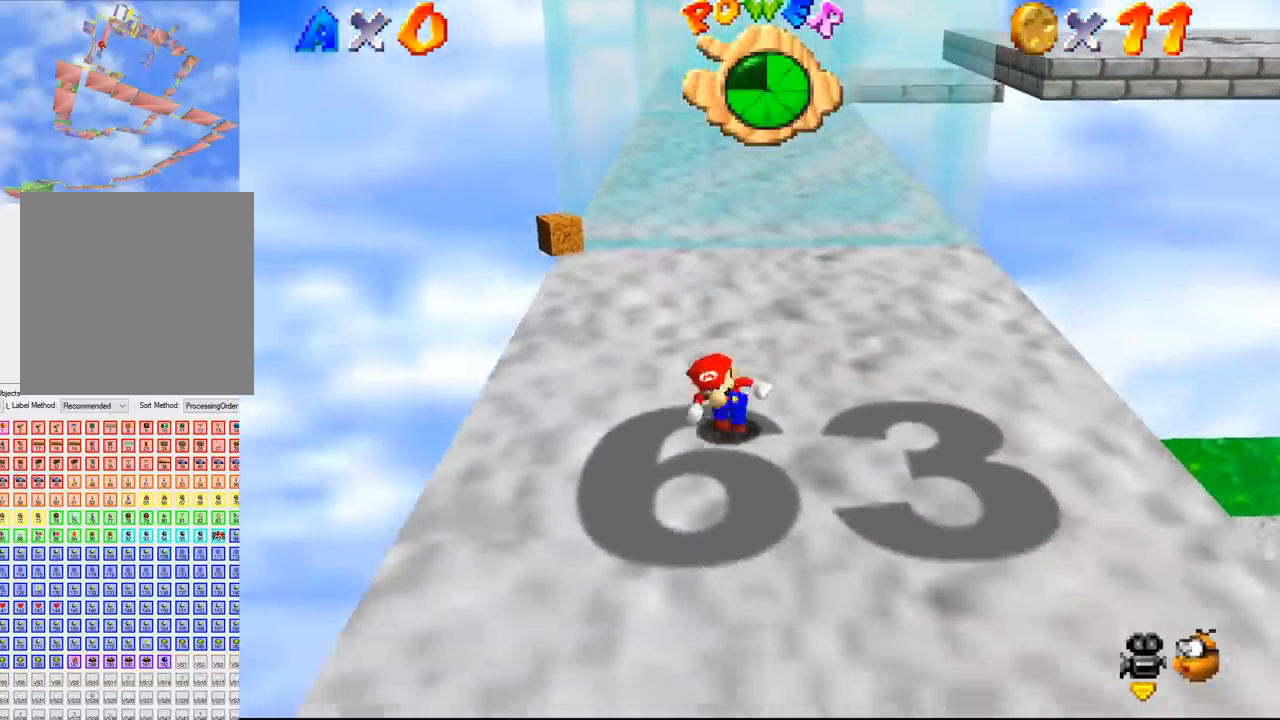
Gameplay with a controller (Nintendo layout); each line is a JSON object with the inputs held at the frame after it. "events" lists button and stick changes between this image and that frame as [ms after this image, input, new state], when the widget could be followed in between. Not read: L3 R3 Z.
{"buttons": [], "left_stick": "up-left", "events": [[67, "left_stick", "down-left"], [333, "left_stick", "up-left"]]}
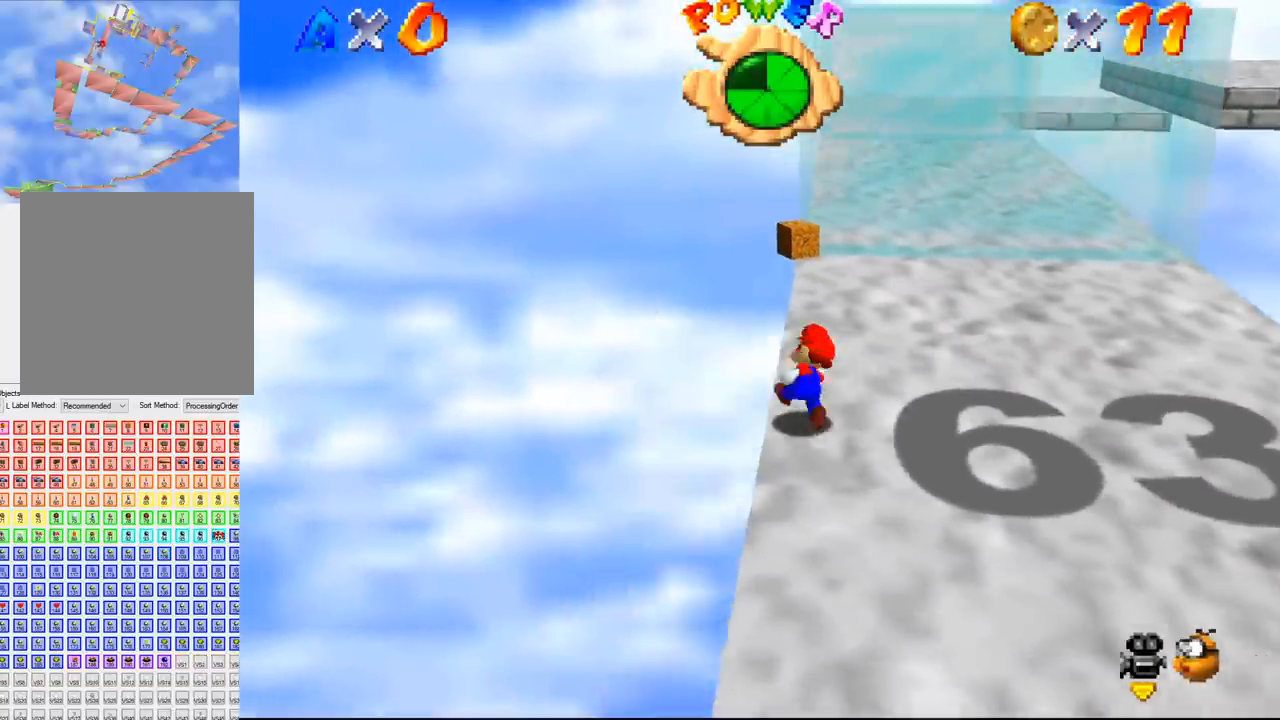
{"buttons": [], "left_stick": "up", "events": [[133, "left_stick", "up"]]}
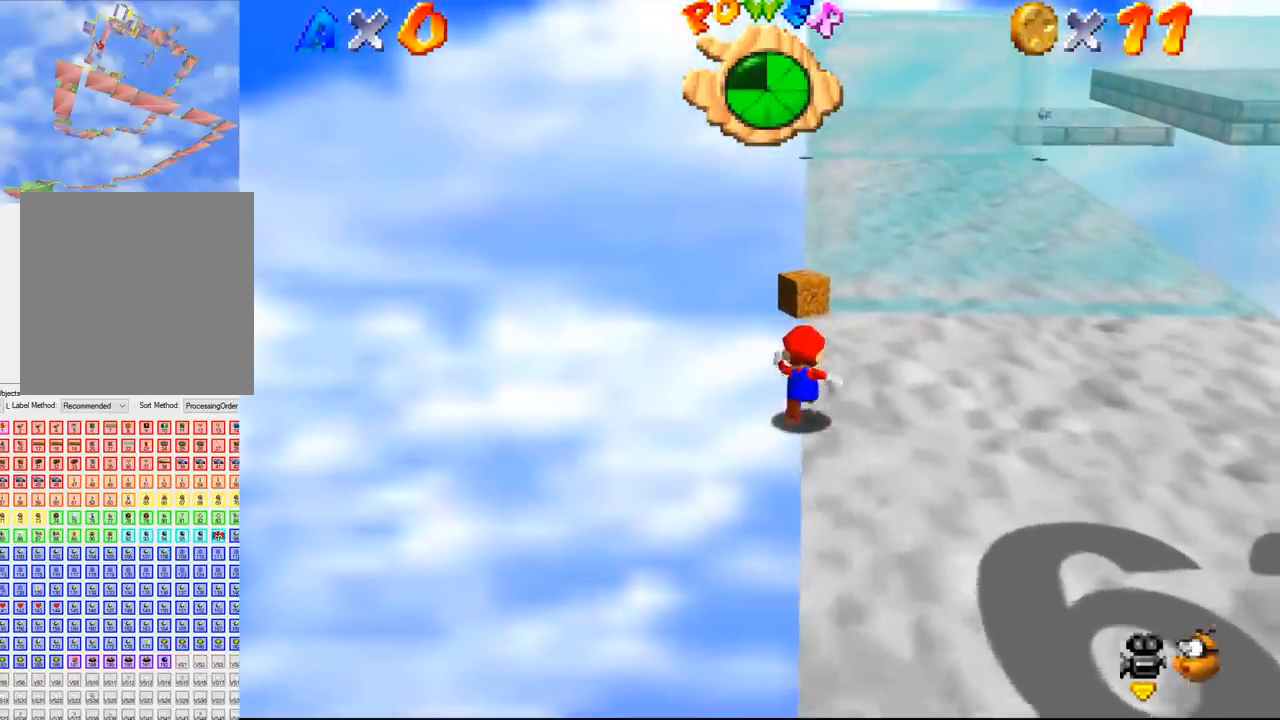
{"buttons": [], "left_stick": "down", "events": [[100, "B", "down"], [133, "B", "up"], [167, "left_stick", "down"], [433, "B", "down"], [467, "B", "up"]]}
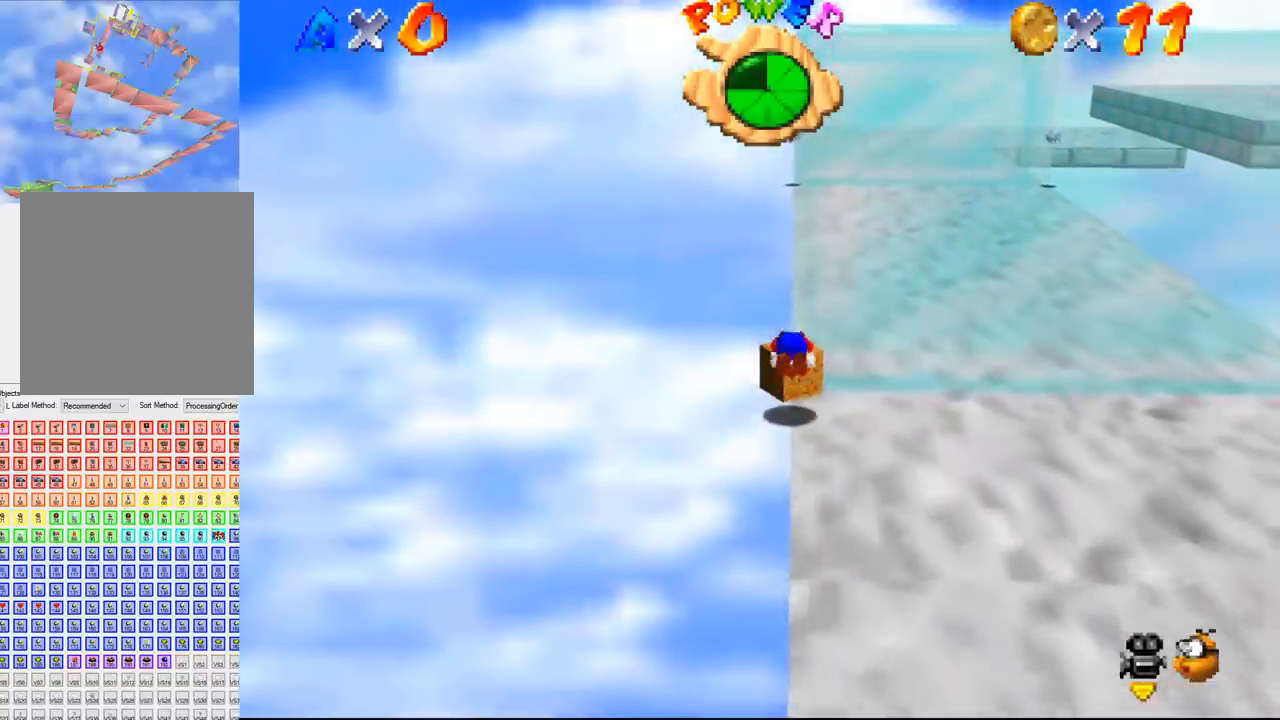
{"buttons": [], "left_stick": "center", "events": [[467, "left_stick", "center"]]}
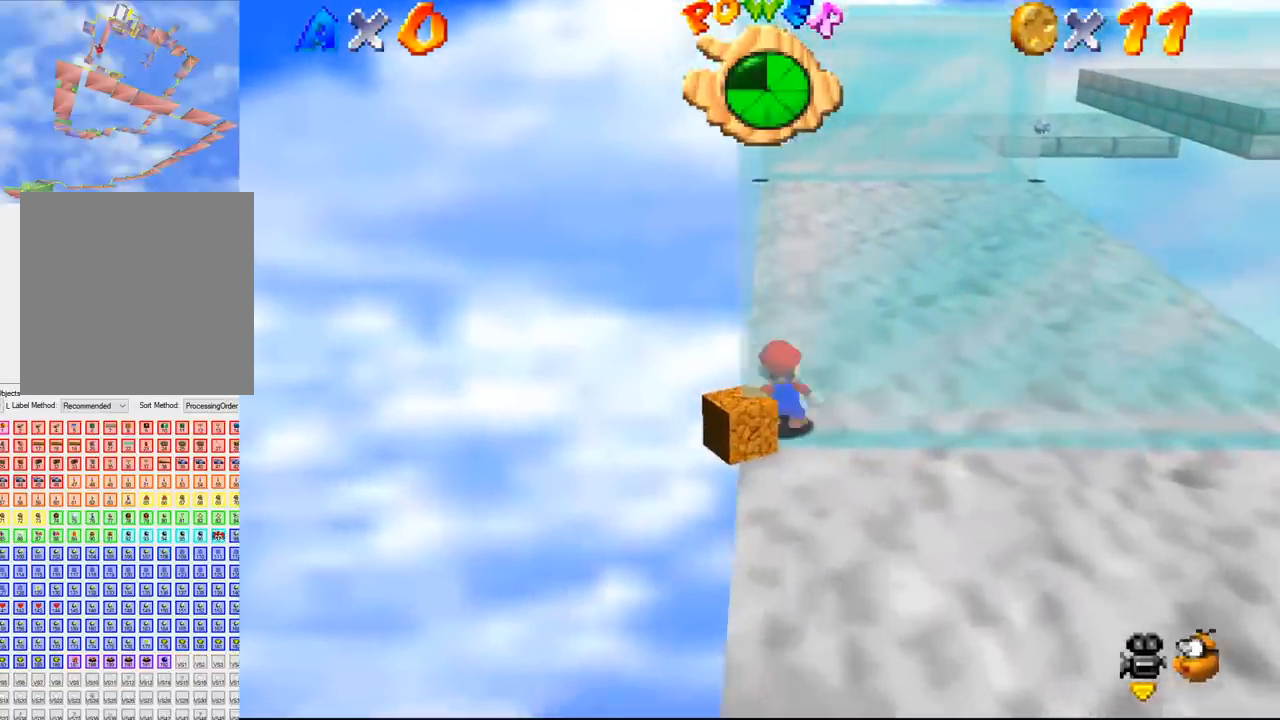
{"buttons": [], "left_stick": "center", "events": [[233, "B", "down"], [267, "B", "up"]]}
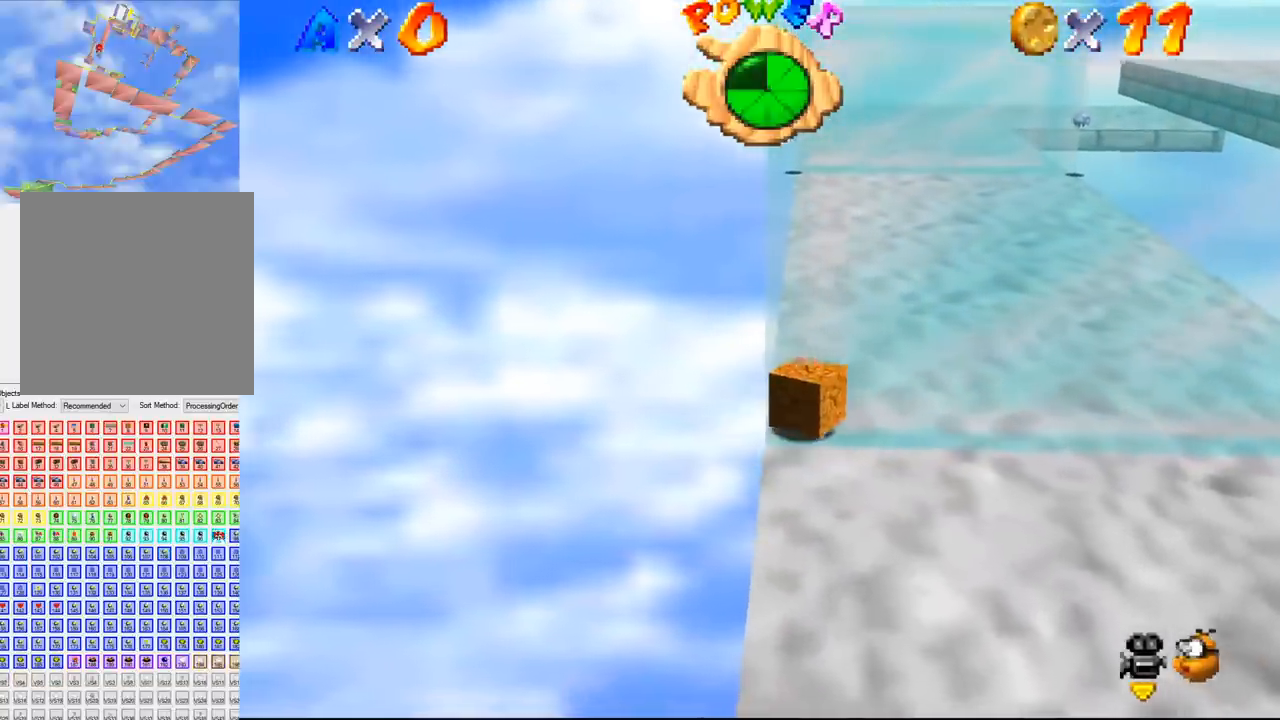
{"buttons": [], "left_stick": "up", "events": [[33, "left_stick", "up"]]}
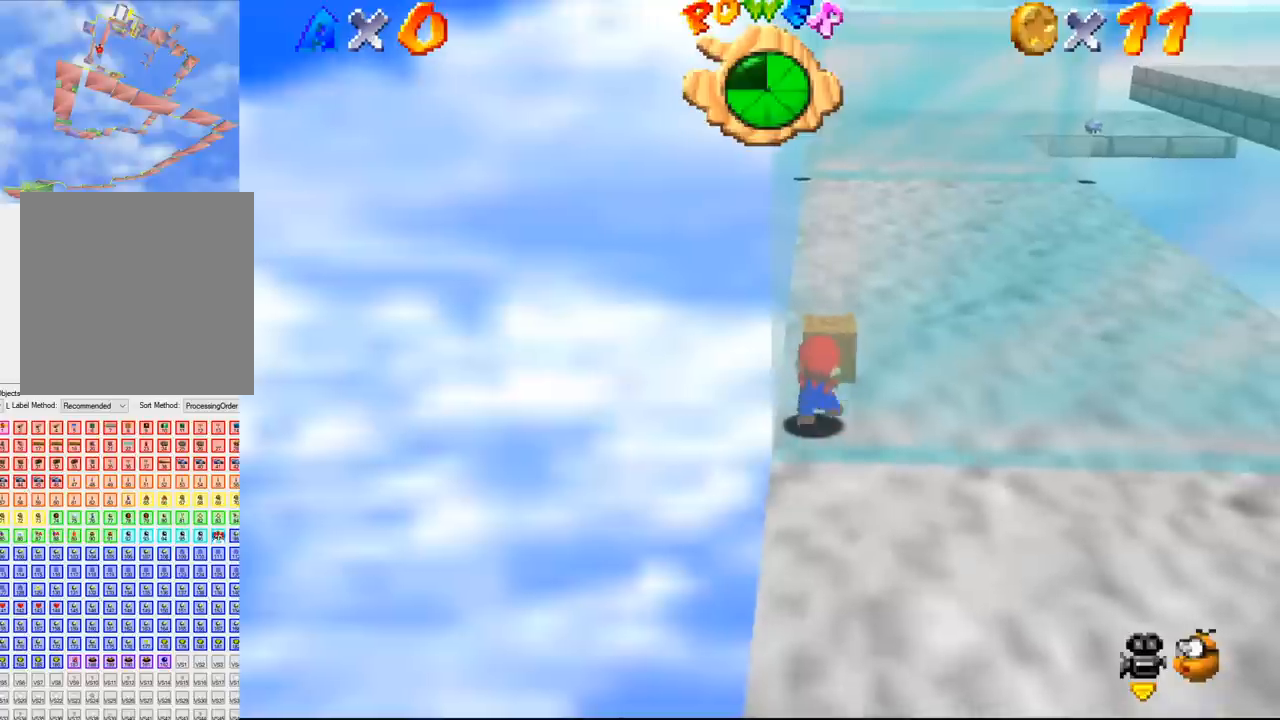
{"buttons": [], "left_stick": "up", "events": []}
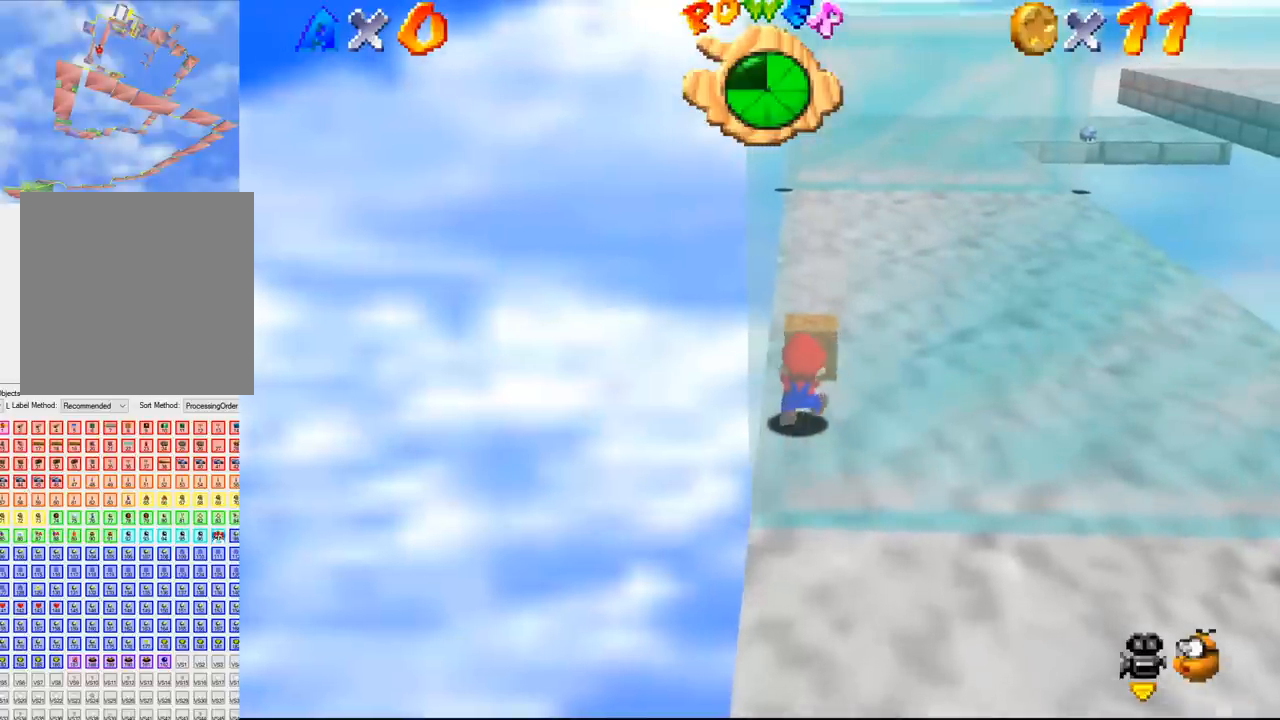
{"buttons": [], "left_stick": "up", "events": []}
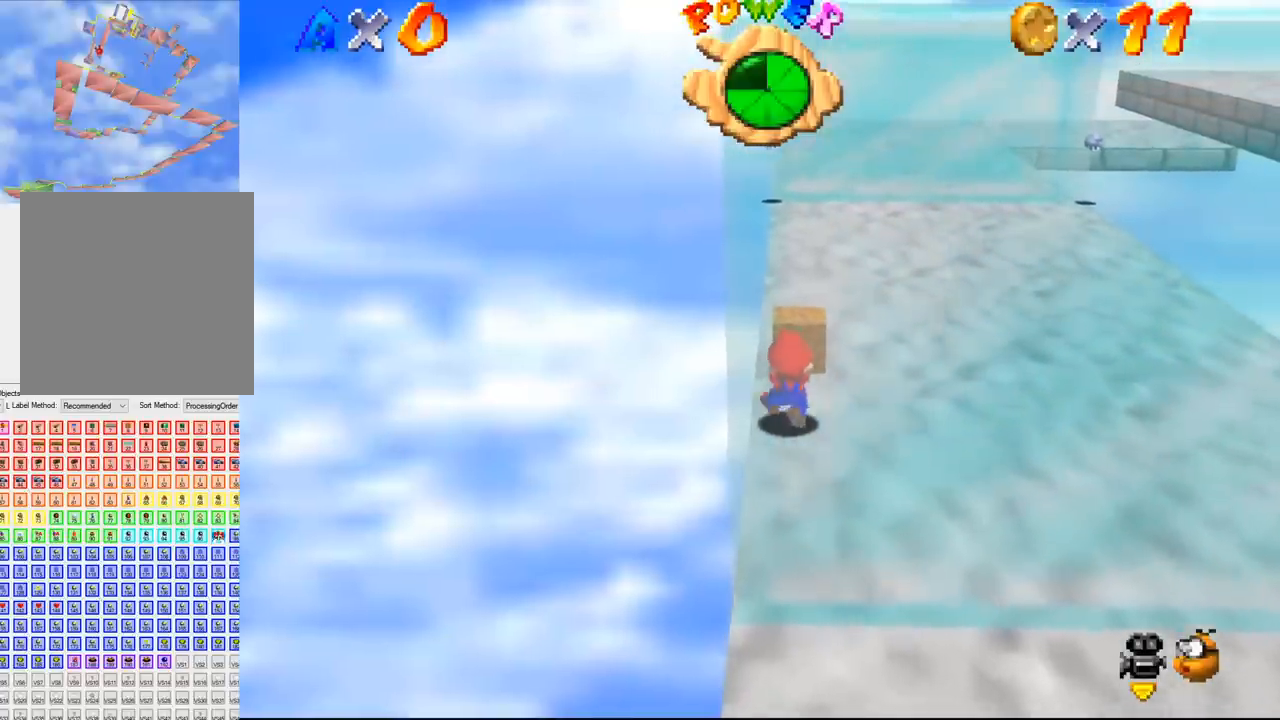
{"buttons": [], "left_stick": "up", "events": []}
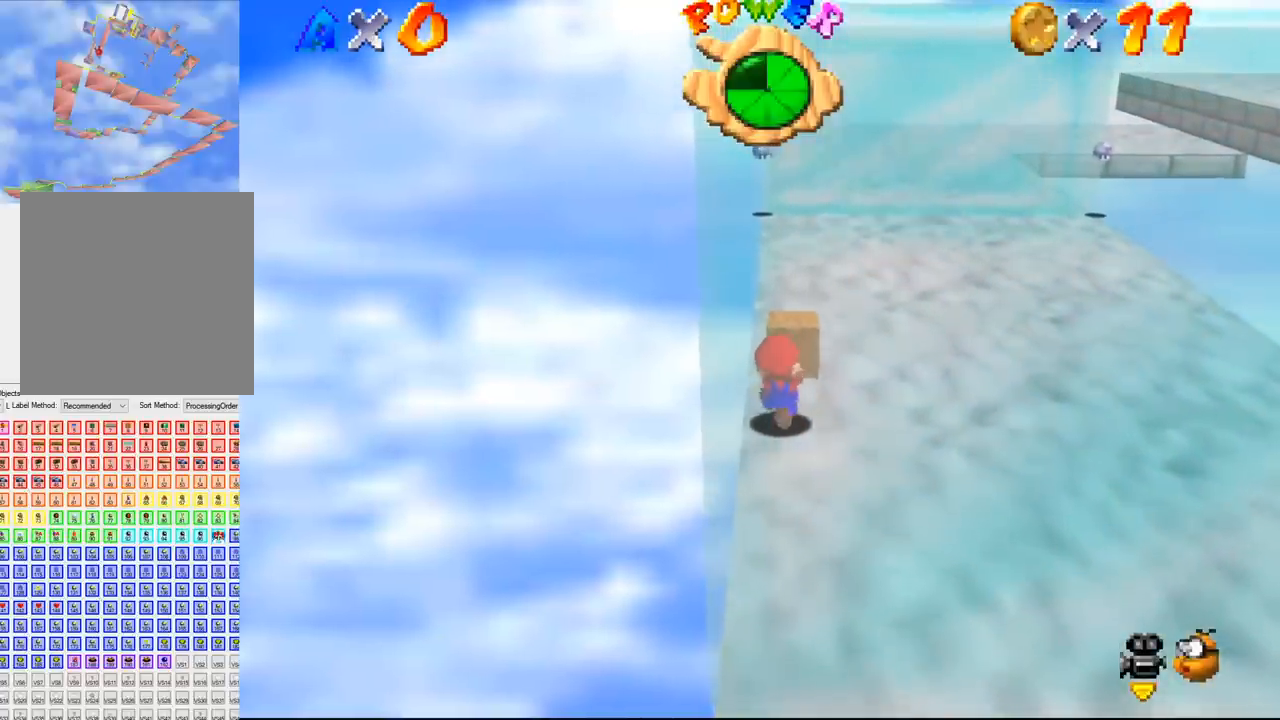
{"buttons": [], "left_stick": "up", "events": []}
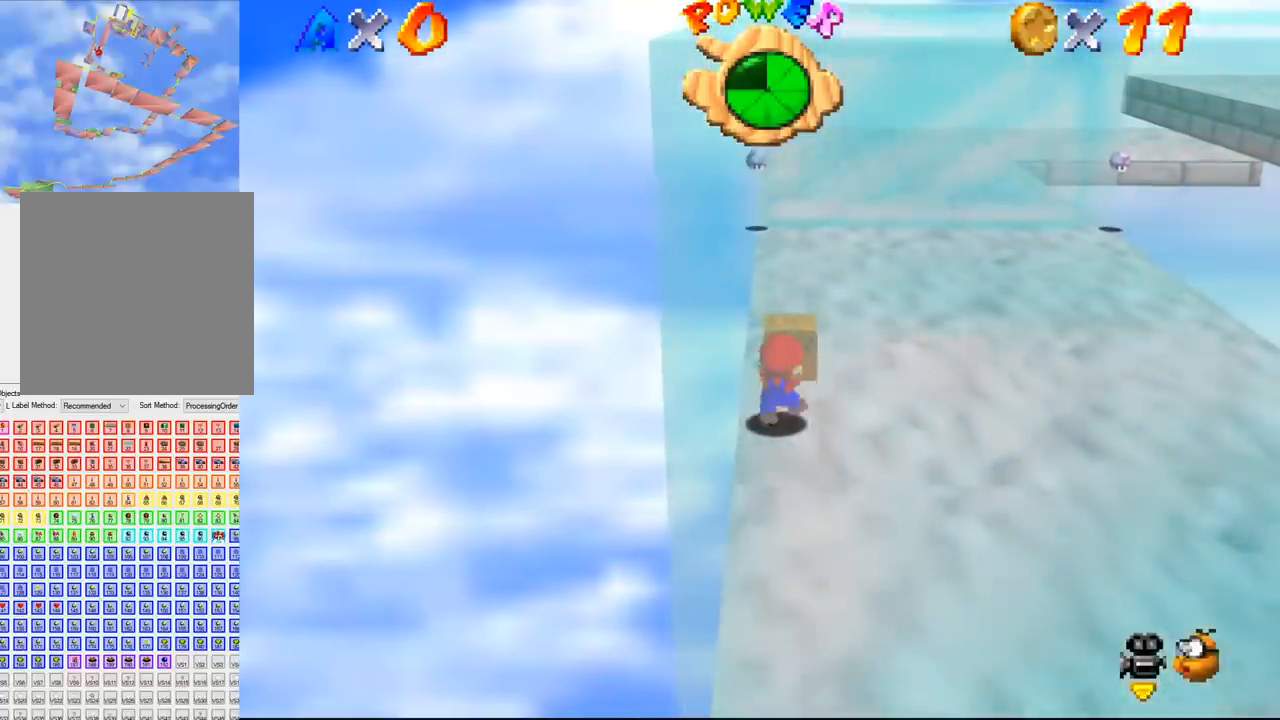
{"buttons": [], "left_stick": "up", "events": []}
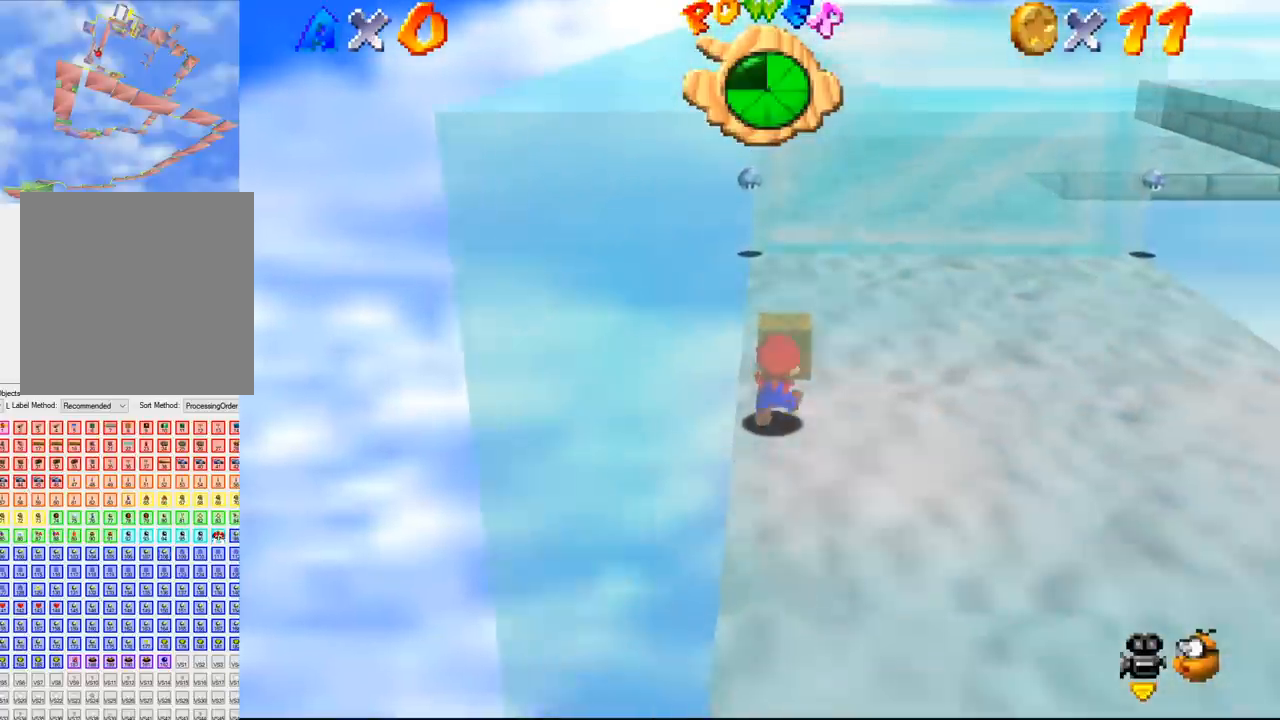
{"buttons": [], "left_stick": "up", "events": []}
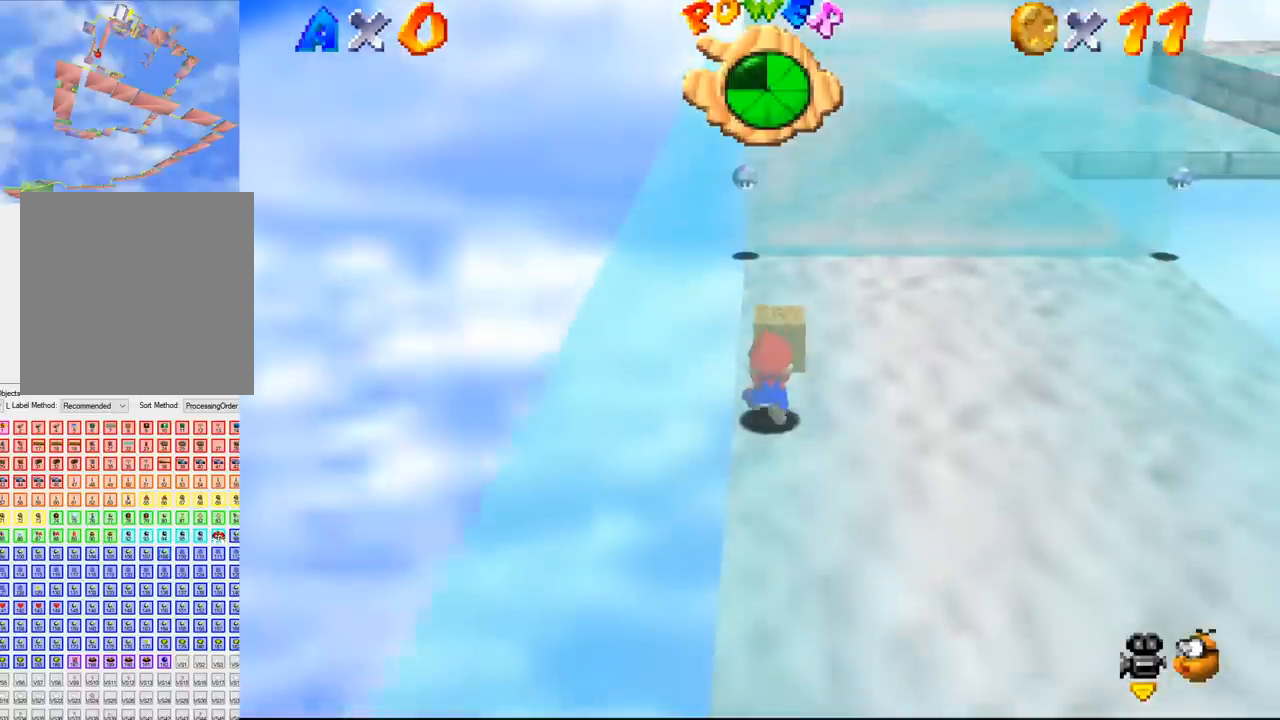
{"buttons": [], "left_stick": "up", "events": []}
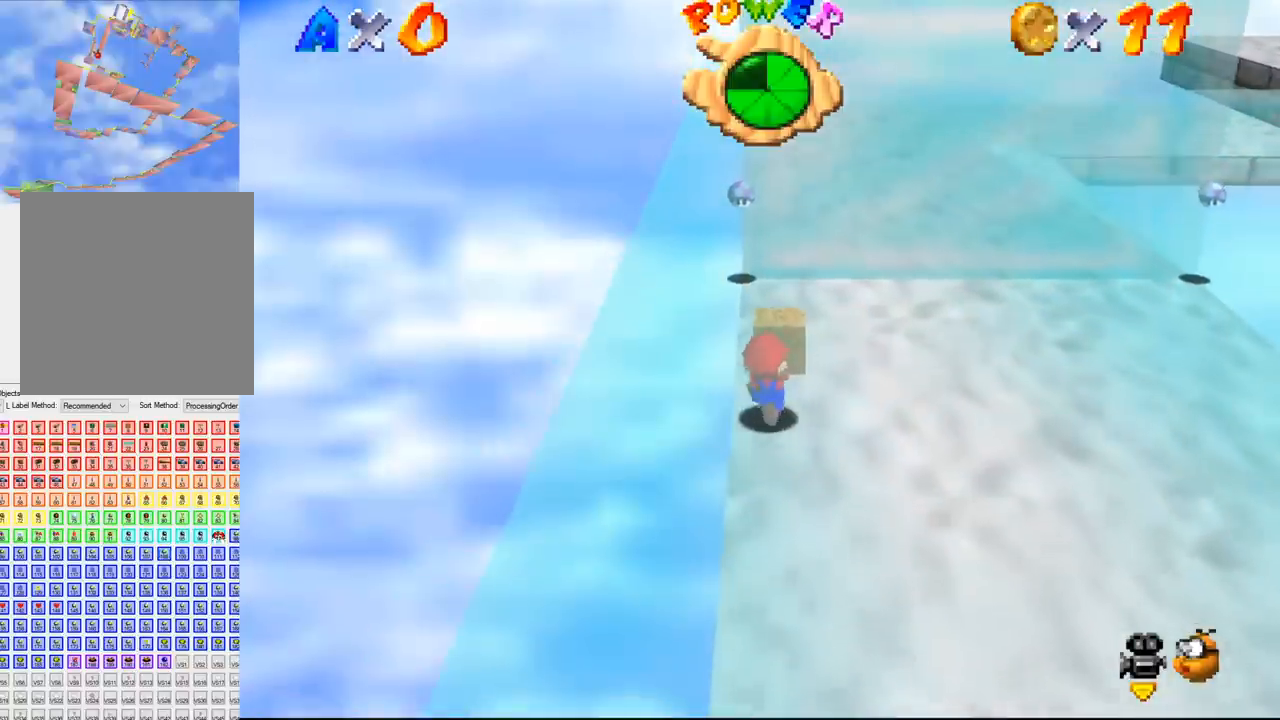
{"buttons": [], "left_stick": "up", "events": []}
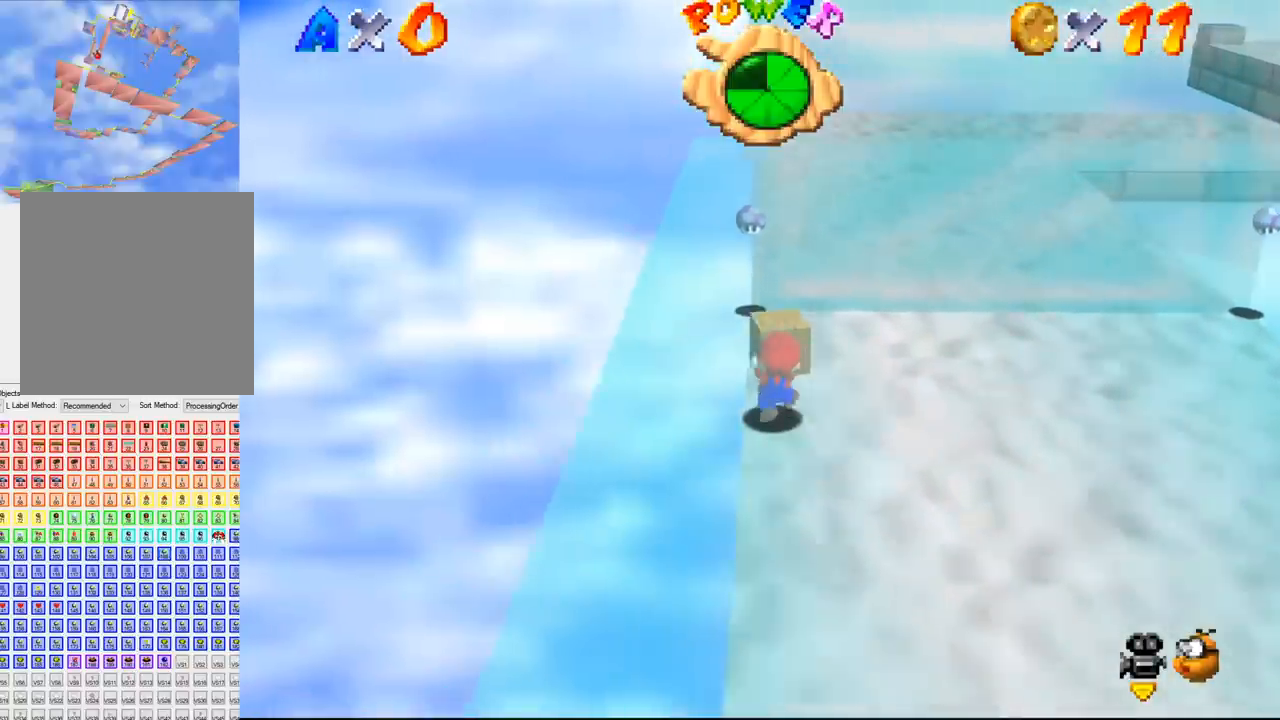
{"buttons": [], "left_stick": "up", "events": []}
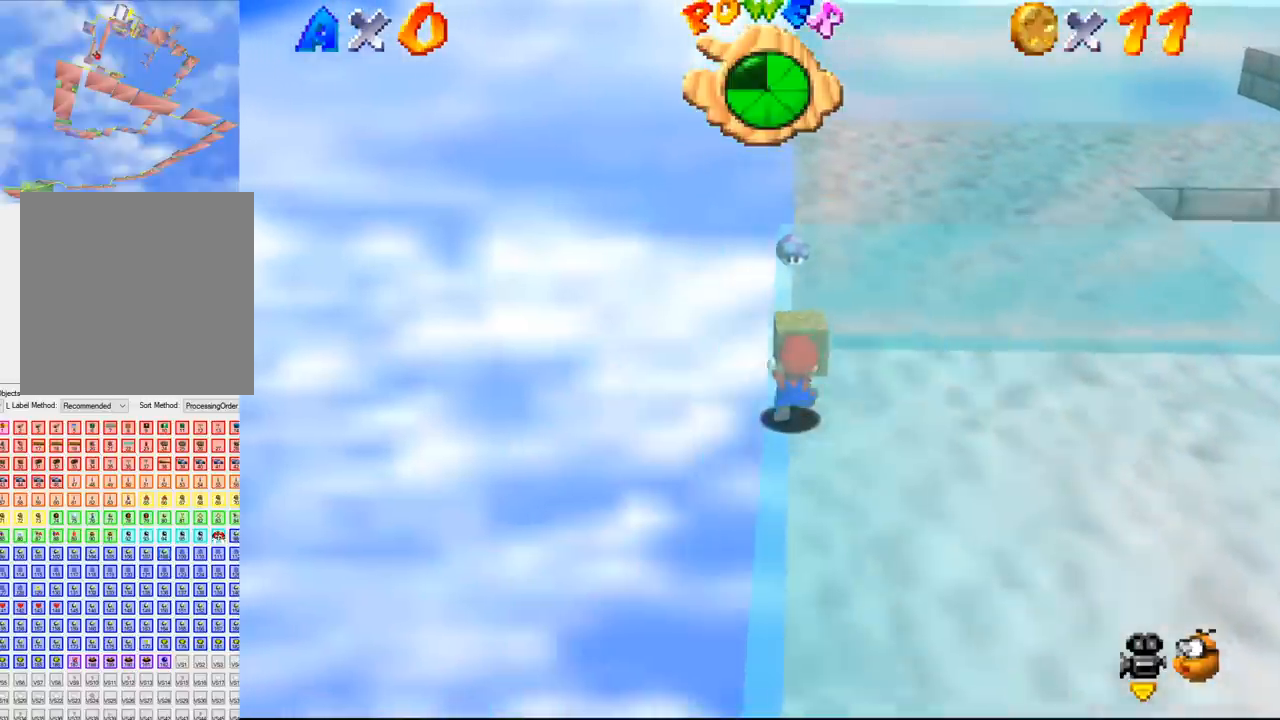
{"buttons": [], "left_stick": "up", "events": []}
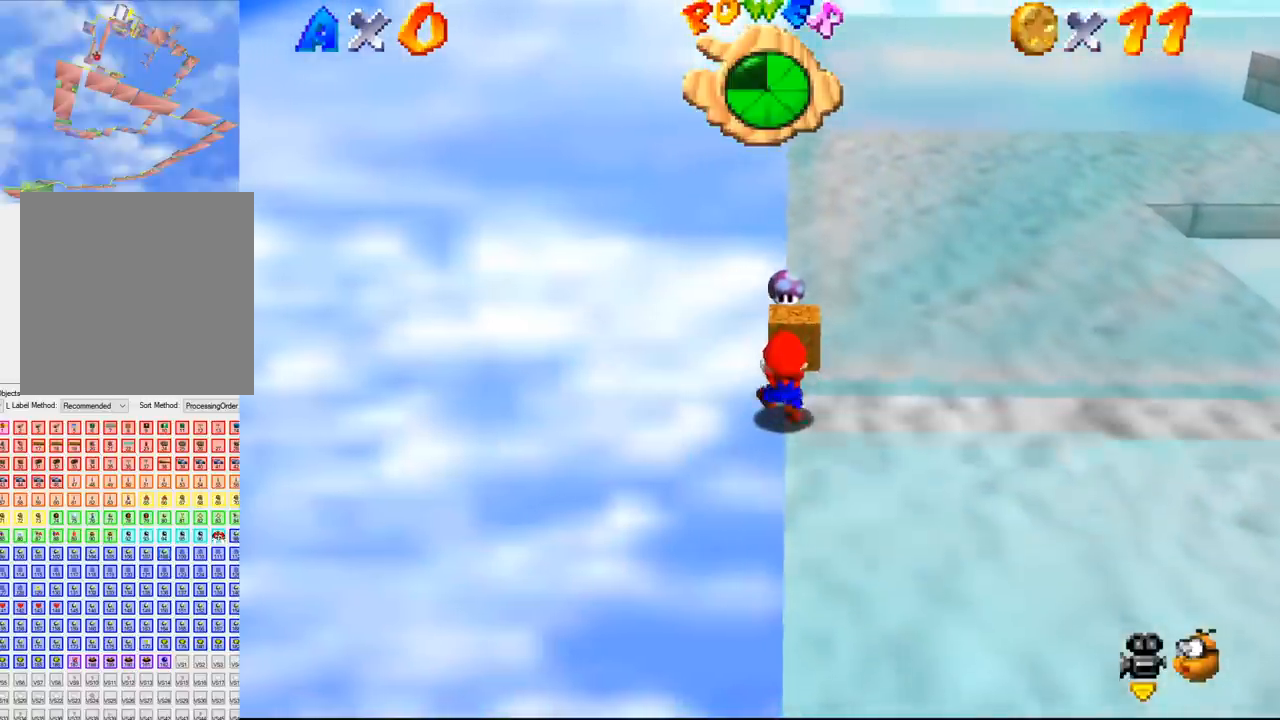
{"buttons": [], "left_stick": "center", "events": [[67, "left_stick", "center"]]}
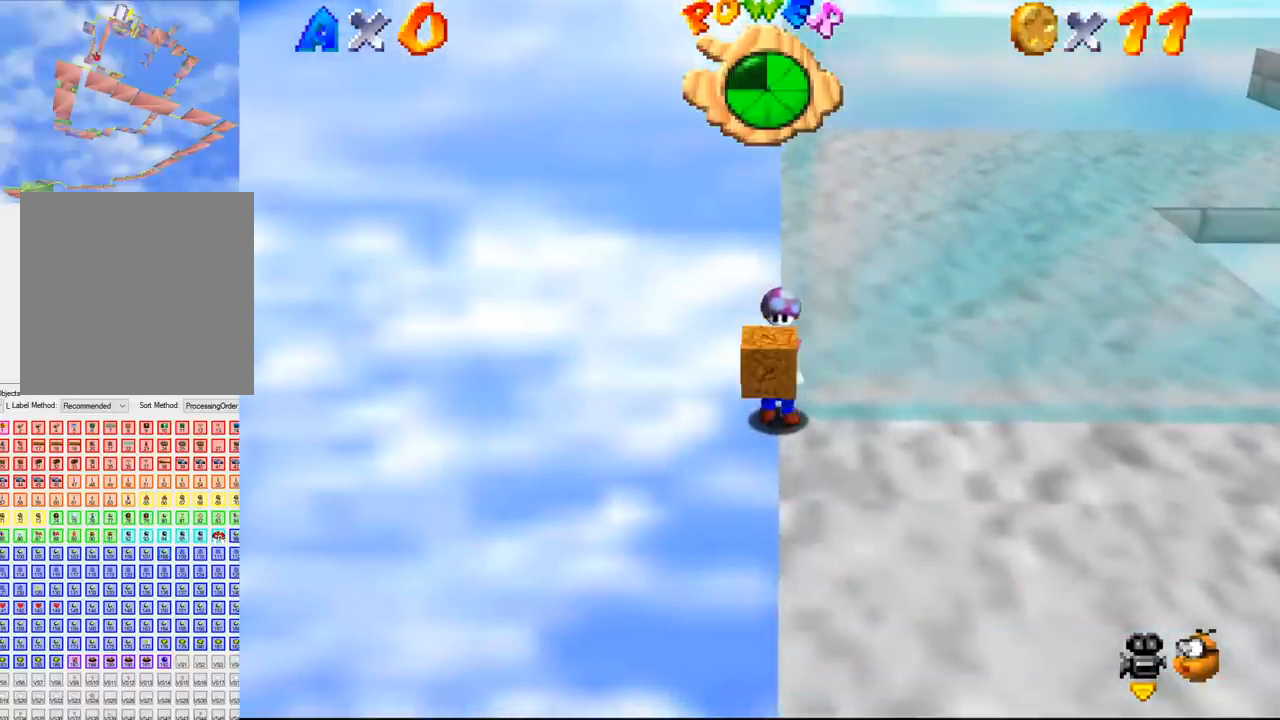
{"buttons": [], "left_stick": "center", "events": [[367, "B", "down"], [400, "B", "up"]]}
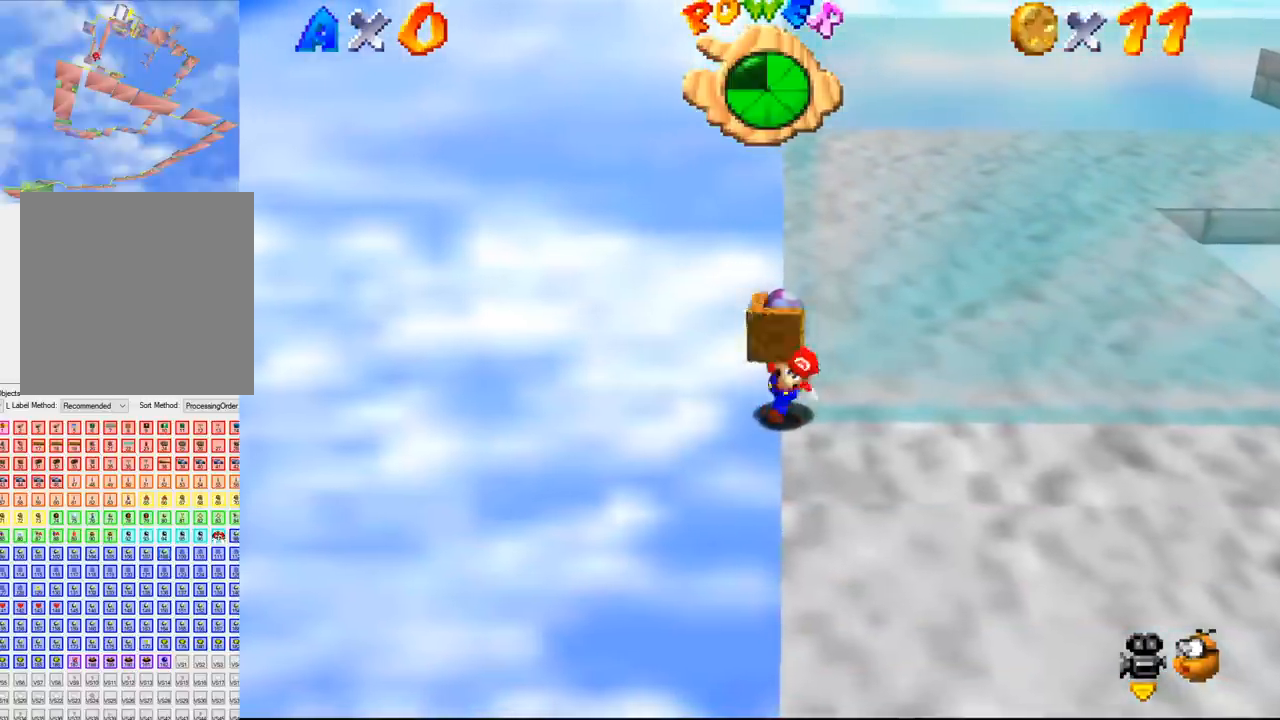
{"buttons": [], "left_stick": "up-right", "events": [[233, "left_stick", "up-right"]]}
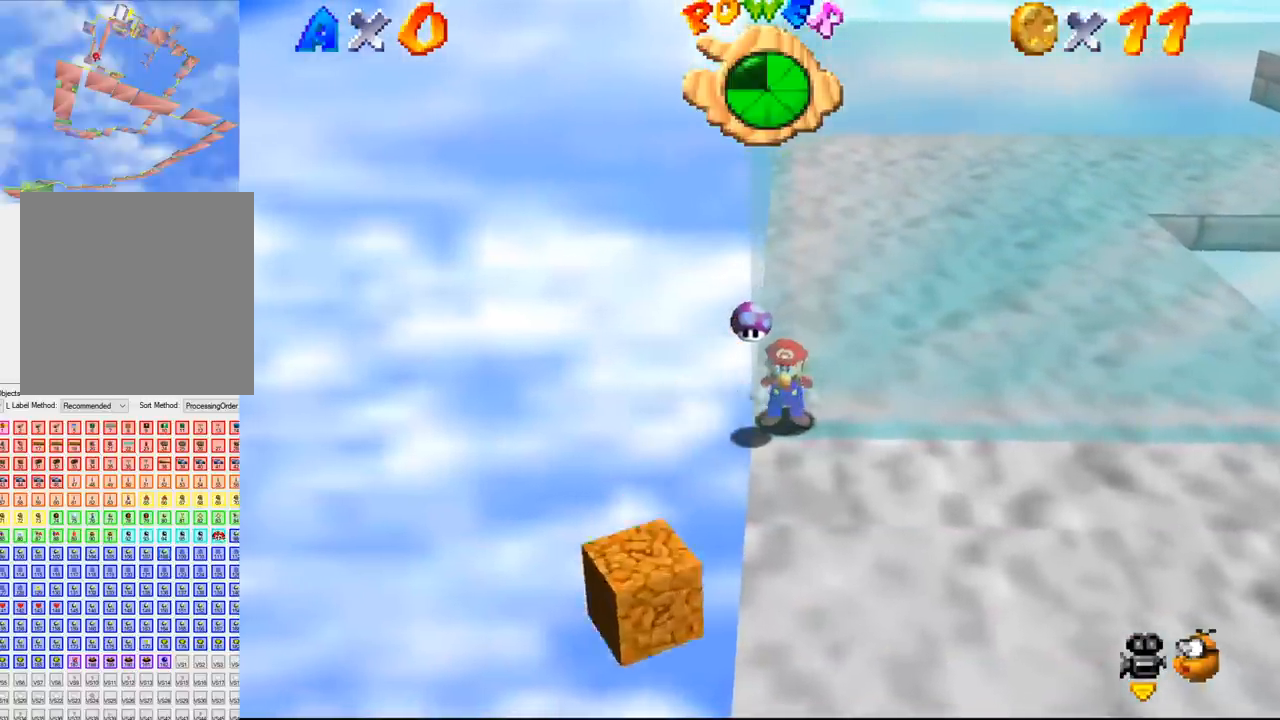
{"buttons": [], "left_stick": "up-right", "events": []}
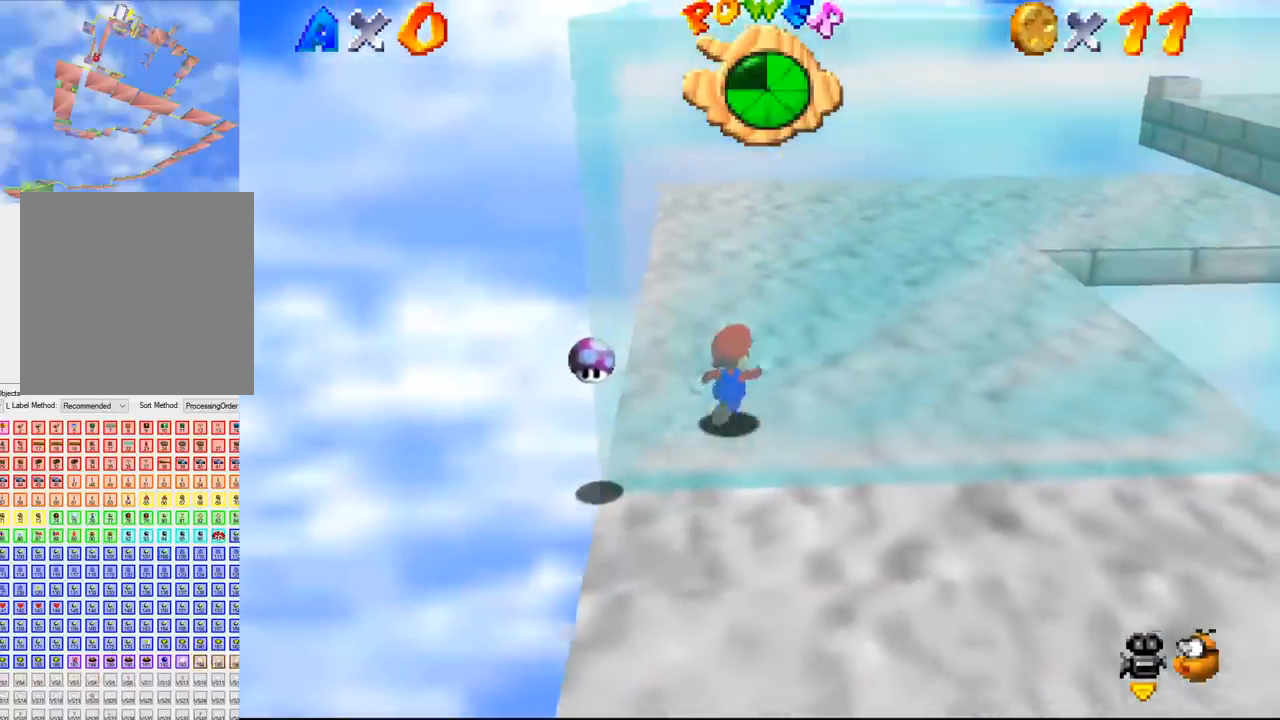
{"buttons": [], "left_stick": "up-right", "events": []}
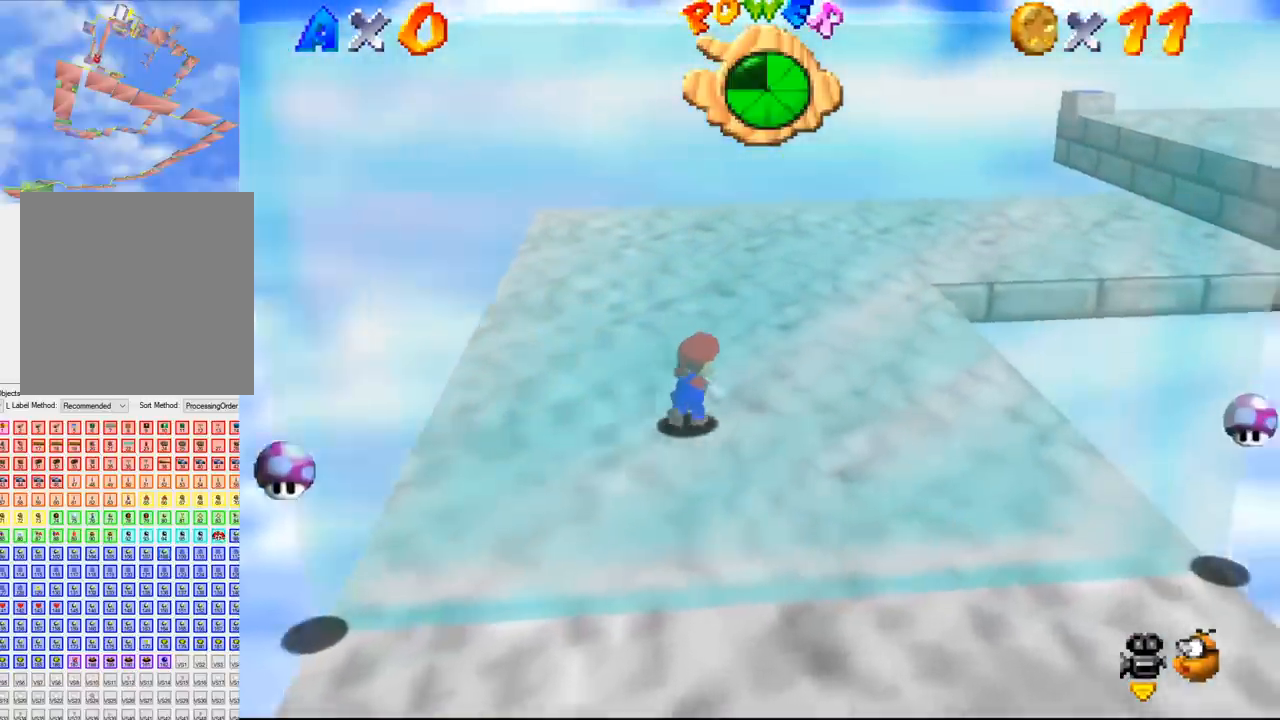
{"buttons": [], "left_stick": "up-right", "events": [[333, "B", "down"], [433, "B", "up"]]}
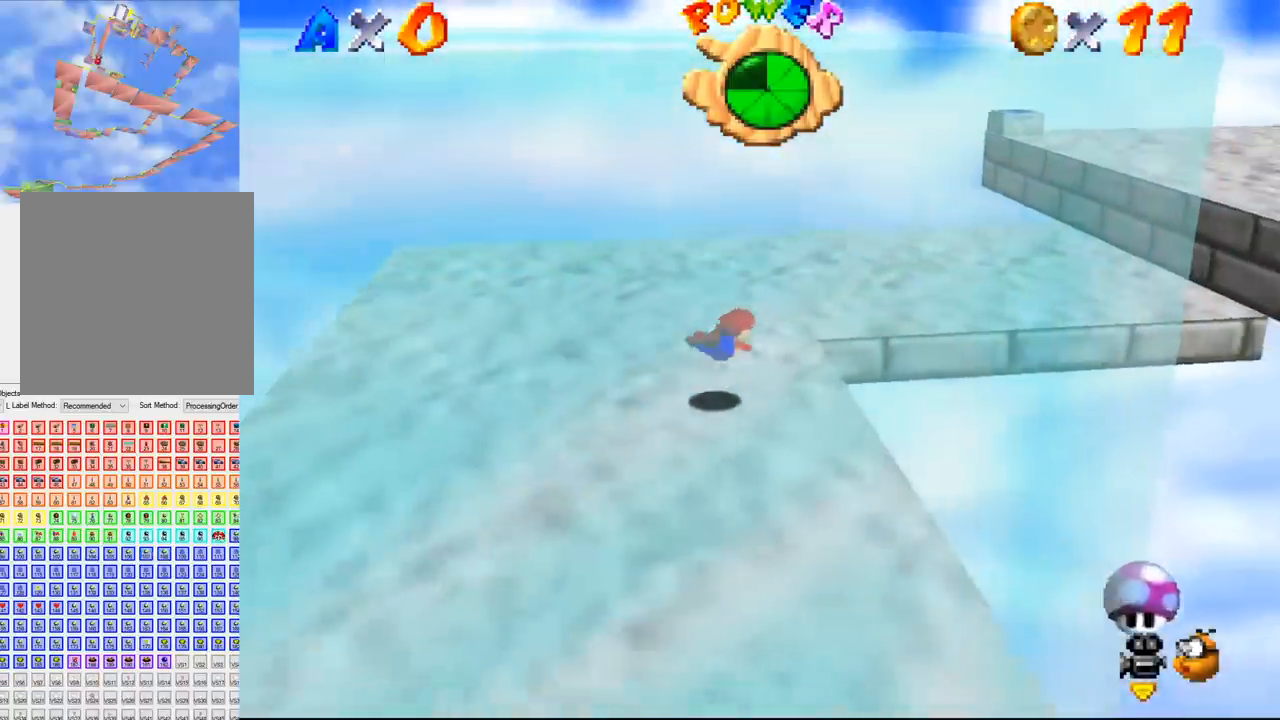
{"buttons": [], "left_stick": "up-right", "events": [[200, "B", "down"], [267, "B", "up"]]}
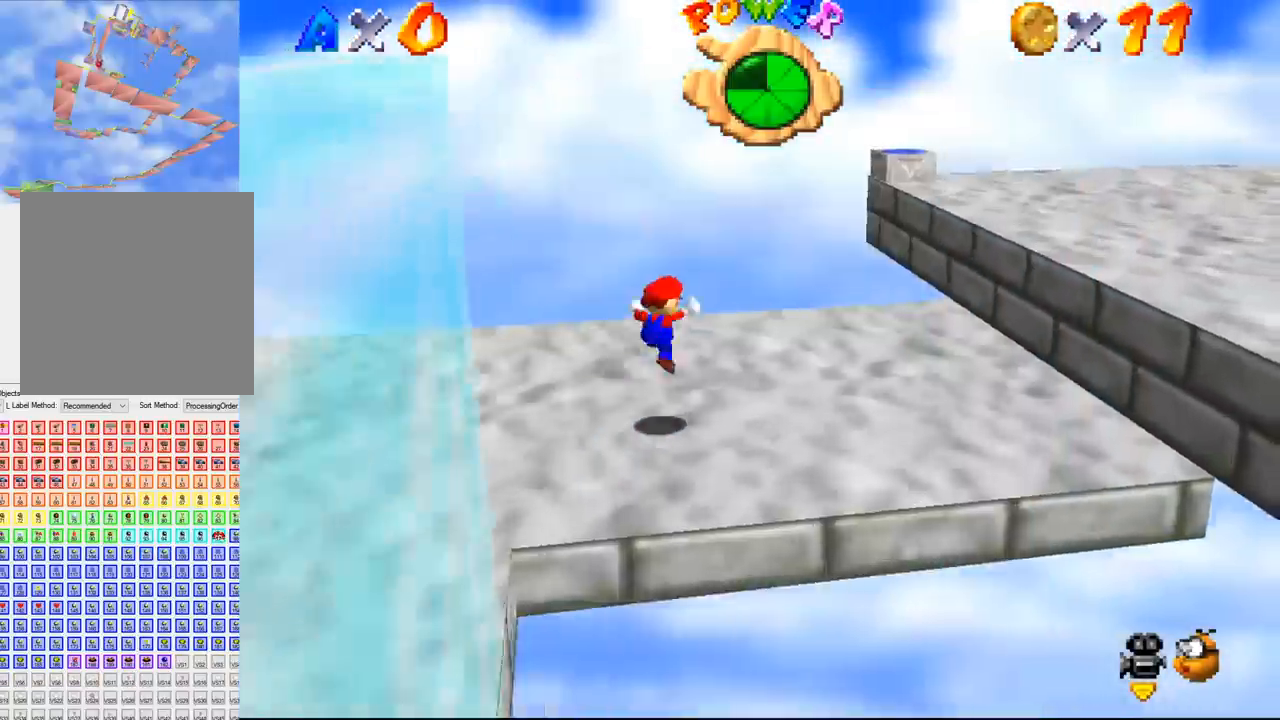
{"buttons": [], "left_stick": "up-right", "events": [[33, "C_LEFT", "down"], [67, "C_DOWN", "down"], [133, "C_DOWN", "up"], [133, "C_LEFT", "up"], [267, "C_LEFT", "down"], [333, "C_DOWN", "down"], [400, "C_DOWN", "up"], [400, "C_LEFT", "up"]]}
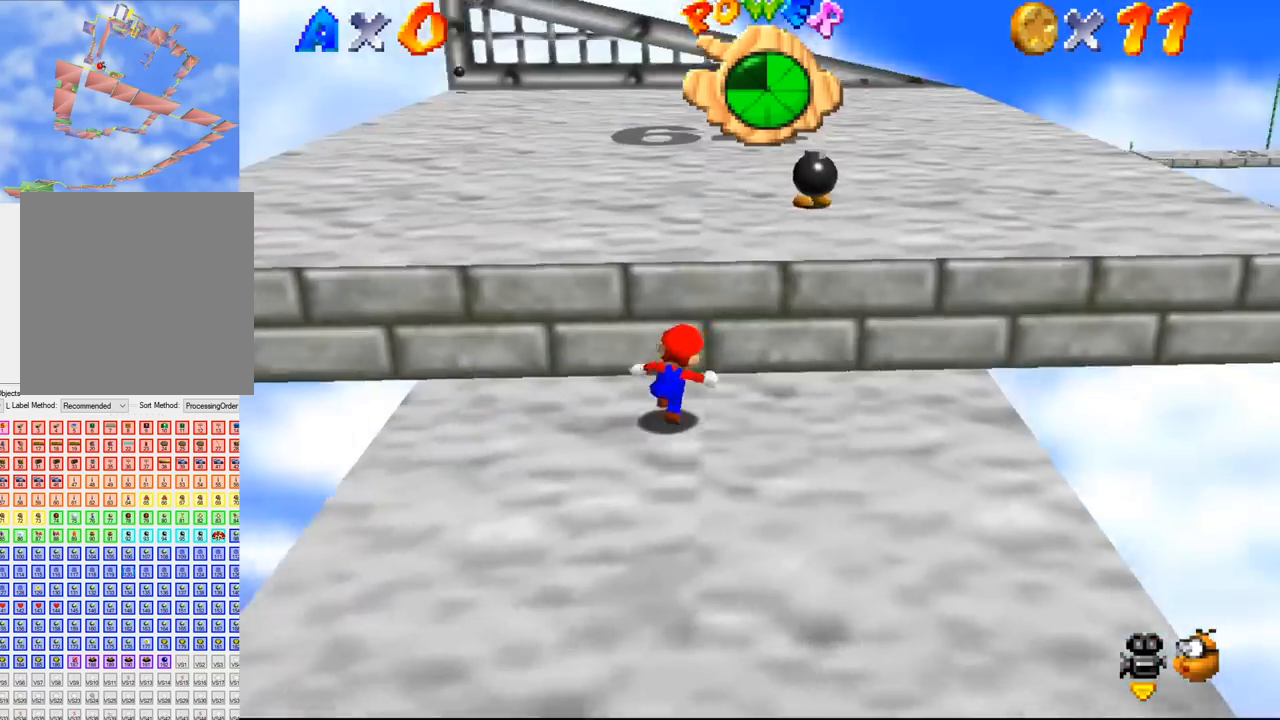
{"buttons": [], "left_stick": "up-left", "events": [[100, "left_stick", "up-left"]]}
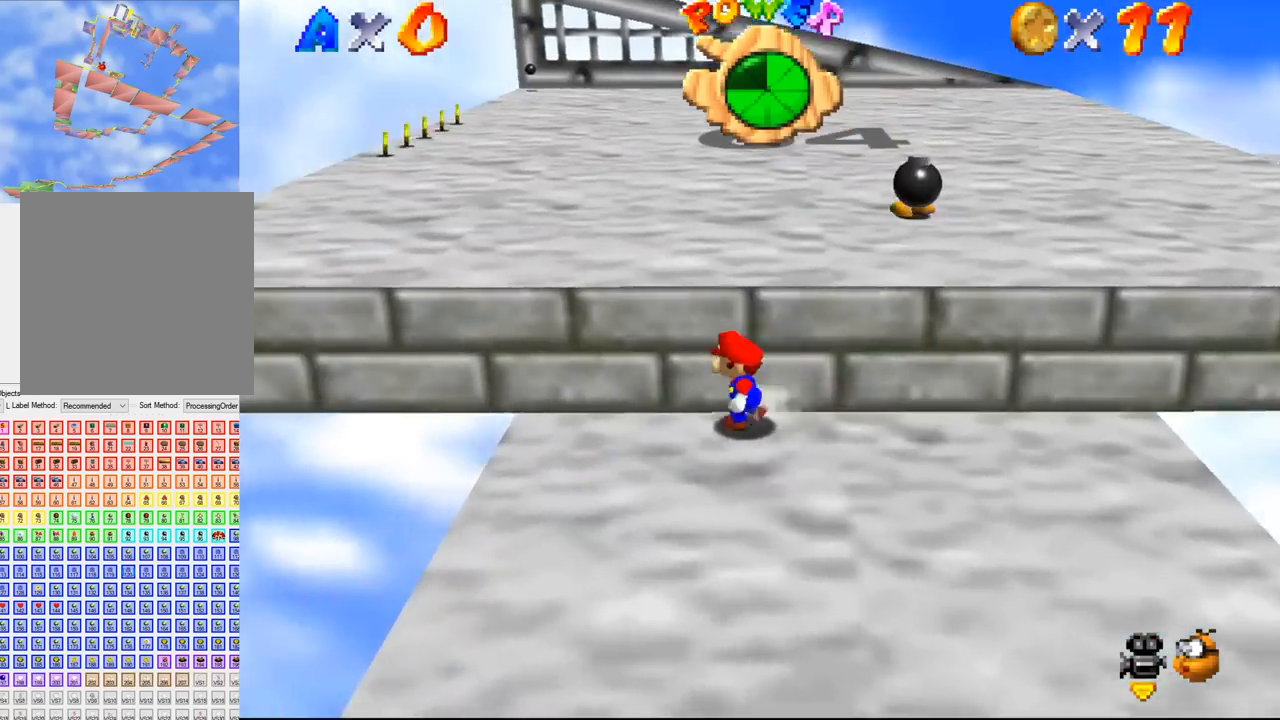
{"buttons": [], "left_stick": "center", "events": [[200, "C_LEFT", "down"], [300, "C_DOWN", "down"], [333, "left_stick", "center"], [367, "C_DOWN", "up"], [367, "C_LEFT", "up"]]}
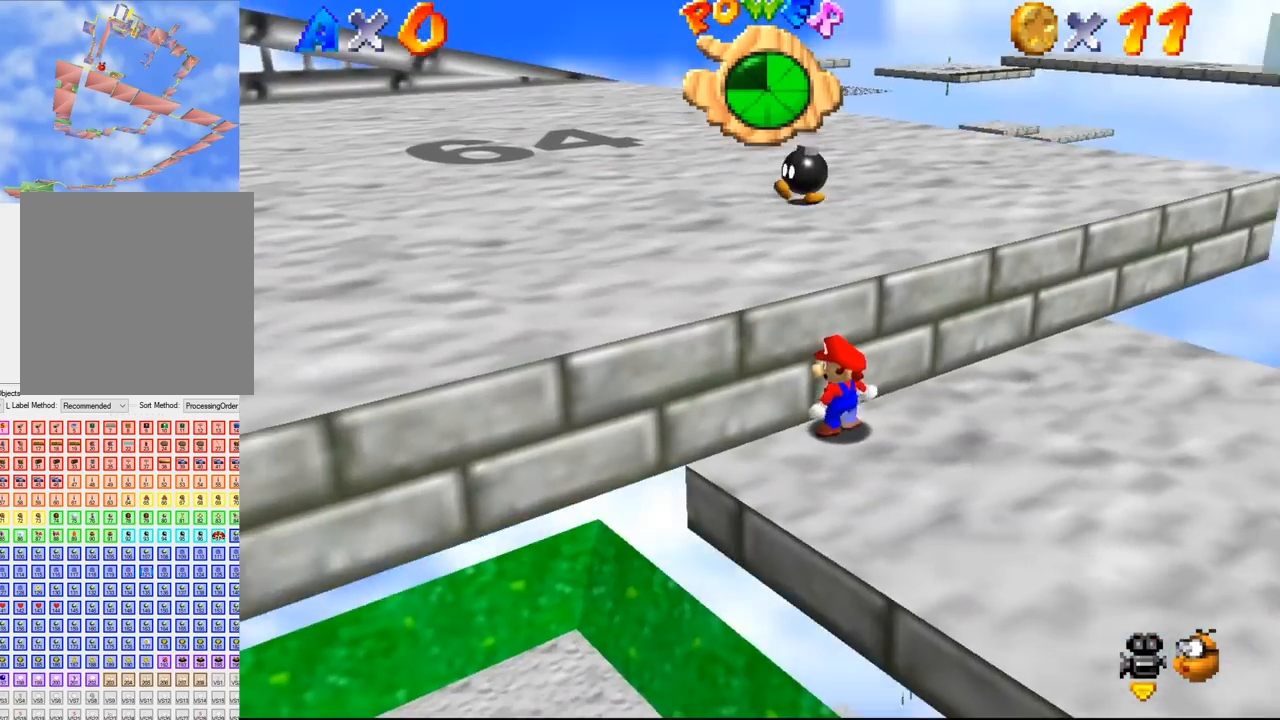
{"buttons": [], "left_stick": "down-left", "events": [[467, "left_stick", "down-left"]]}
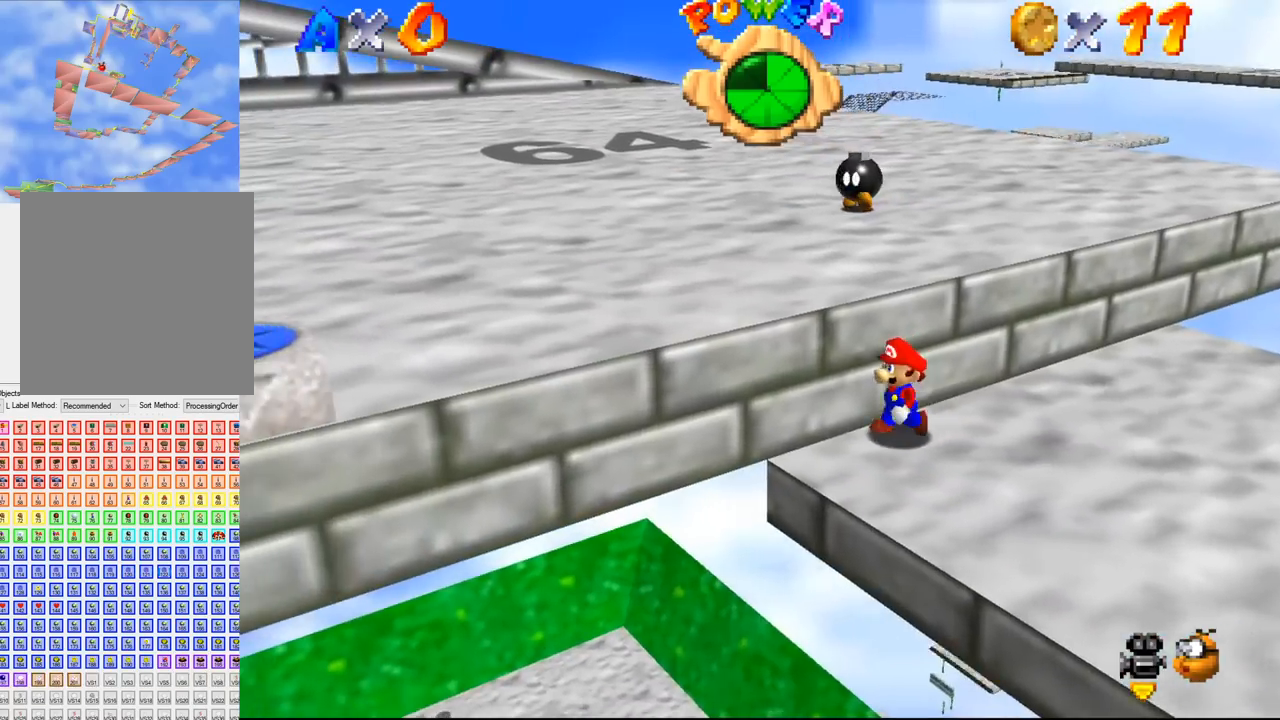
{"buttons": [], "left_stick": "center", "events": [[200, "left_stick", "center"]]}
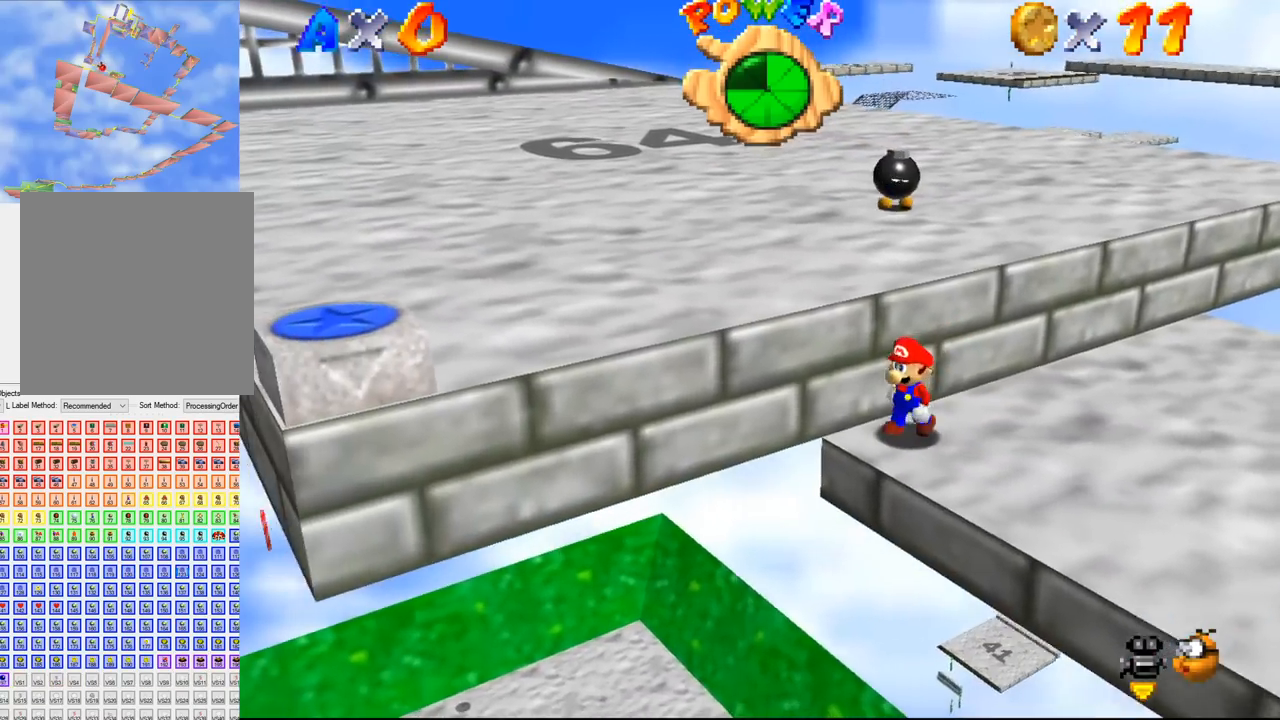
{"buttons": [], "left_stick": "center", "events": []}
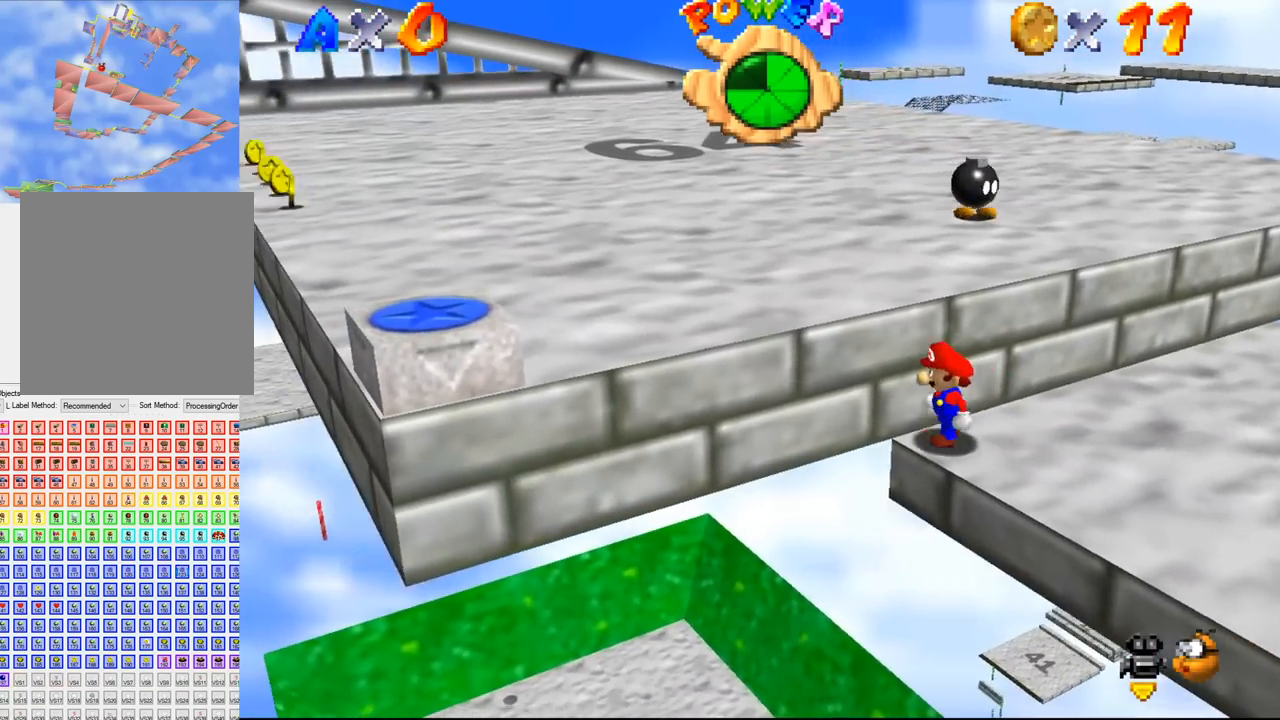
{"buttons": [], "left_stick": "center", "events": []}
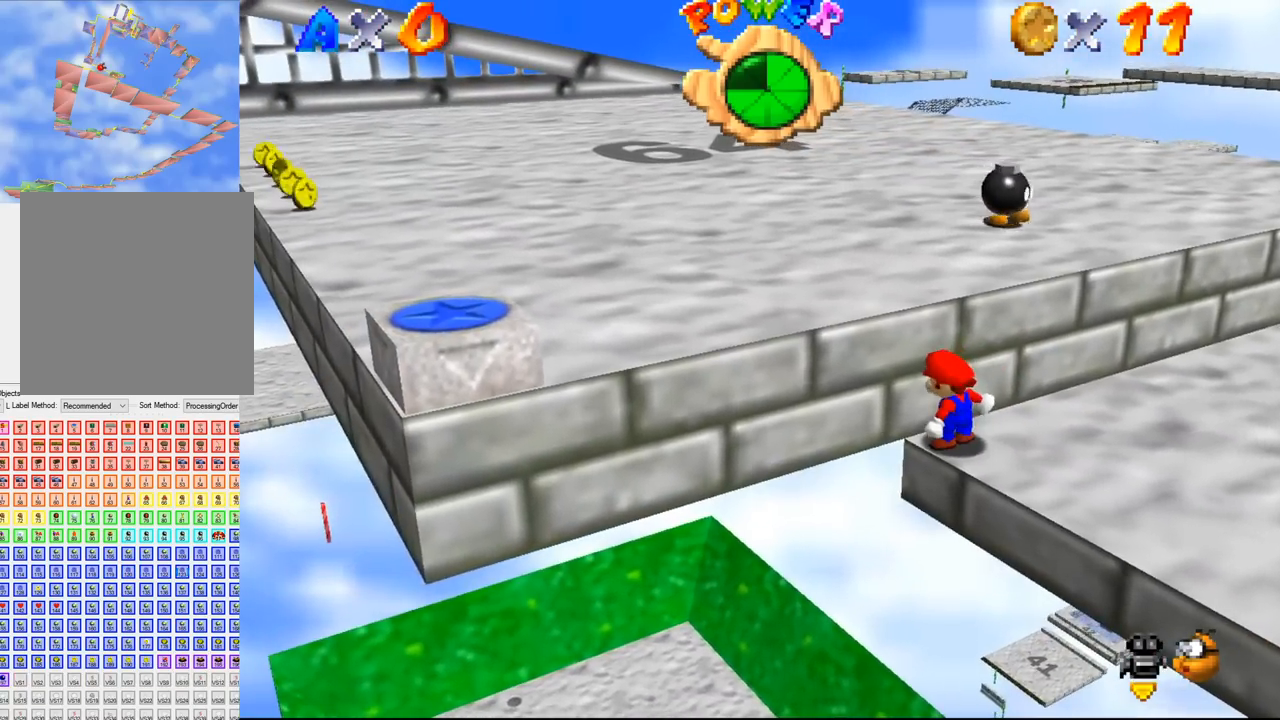
{"buttons": [], "left_stick": "center", "events": []}